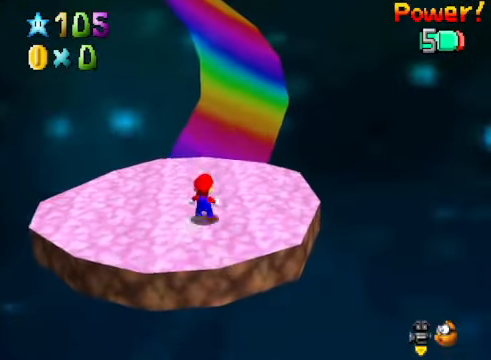
Gameplay with a controller (Xbox layout); each line is a JSON object with the inputs held at the frame after it. "events" lists button and stick changes between this image and that frame as [ms after this image, input, new state], when the widget could be followed in between.
{"buttons": [], "left_stick": "up-left", "right_stick": "down-left", "events": [[100, "A", "up"], [167, "L2", "up"], [267, "left_stick", "up-left"], [468, "right_stick", "down-left"]]}
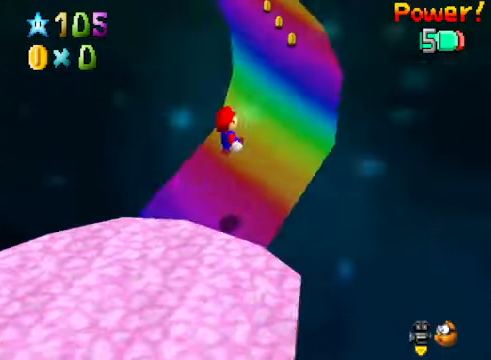
{"buttons": [], "left_stick": "up", "right_stick": "center", "events": [[67, "left_stick", "up"], [100, "right_stick", "center"]]}
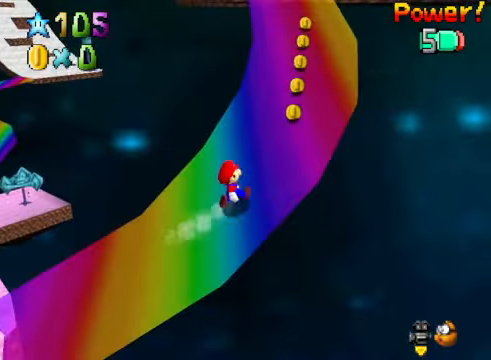
{"buttons": [], "left_stick": "up", "right_stick": "center", "events": []}
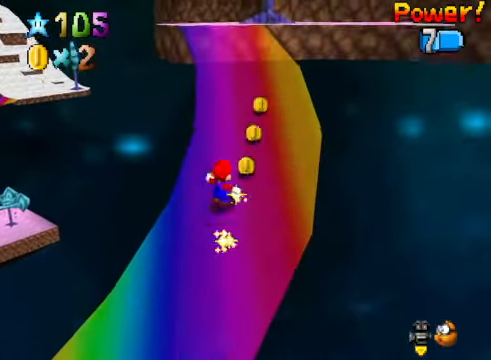
{"buttons": [], "left_stick": "up", "right_stick": "center", "events": []}
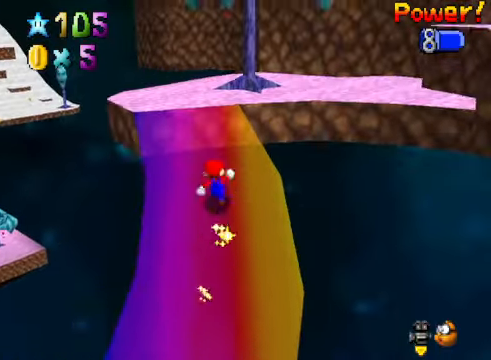
{"buttons": [], "left_stick": "up-right", "right_stick": "down-right", "events": [[401, "right_stick", "down-right"], [434, "left_stick", "up-right"]]}
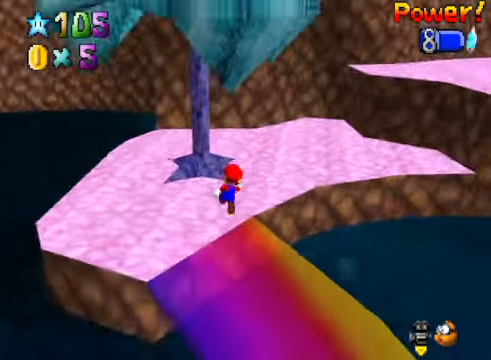
{"buttons": [], "left_stick": "up-right", "right_stick": "center", "events": [[66, "right_stick", "center"], [300, "A", "down"], [333, "A", "up"]]}
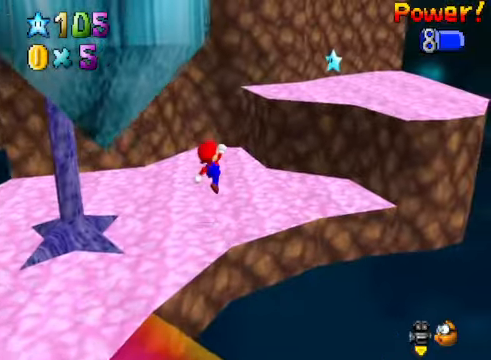
{"buttons": [], "left_stick": "up", "right_stick": "center", "events": [[34, "left_stick", "up"], [301, "A", "down"], [501, "A", "up"]]}
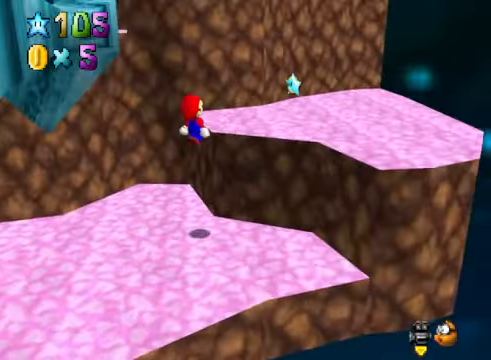
{"buttons": [], "left_stick": "left", "right_stick": "center", "events": [[67, "left_stick", "center"], [201, "left_stick", "left"]]}
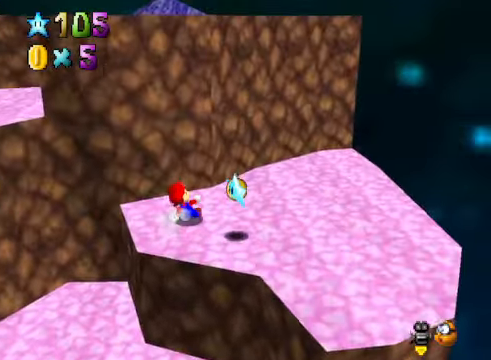
{"buttons": [], "left_stick": "up", "right_stick": "center", "events": [[134, "A", "down"], [234, "left_stick", "up"], [501, "A", "up"]]}
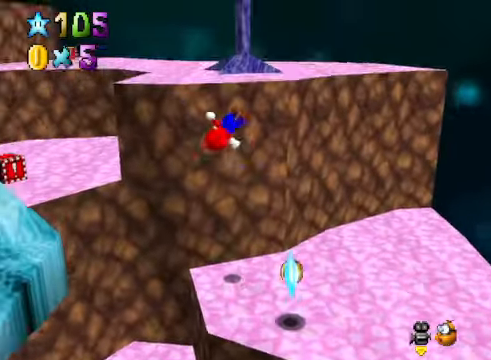
{"buttons": [], "left_stick": "up", "right_stick": "center", "events": [[100, "right_stick", "down-left"], [267, "right_stick", "center"], [367, "A", "down"], [468, "A", "up"]]}
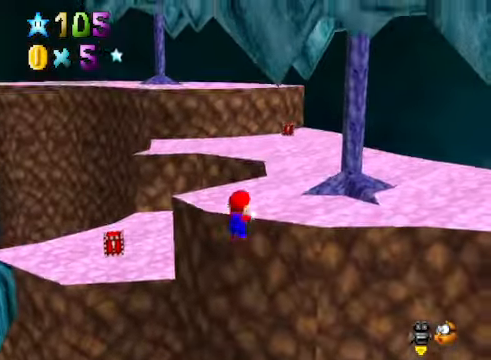
{"buttons": [], "left_stick": "up", "right_stick": "center", "events": []}
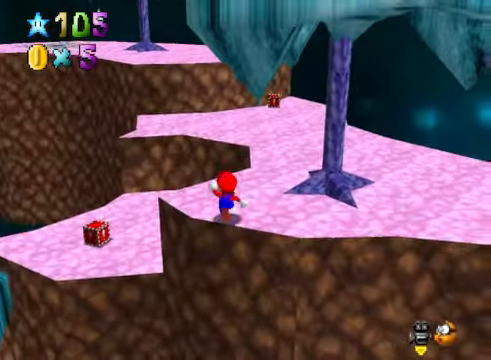
{"buttons": [], "left_stick": "up", "right_stick": "center", "events": []}
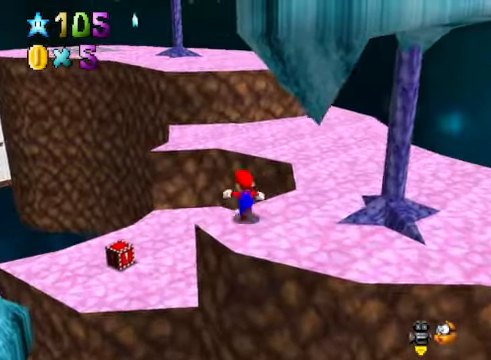
{"buttons": [], "left_stick": "up", "right_stick": "center", "events": []}
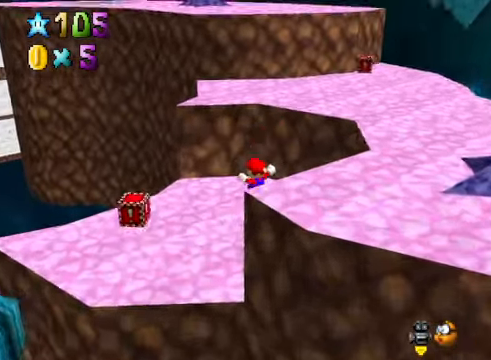
{"buttons": [], "left_stick": "up", "right_stick": "center", "events": [[133, "A", "down"], [334, "A", "up"]]}
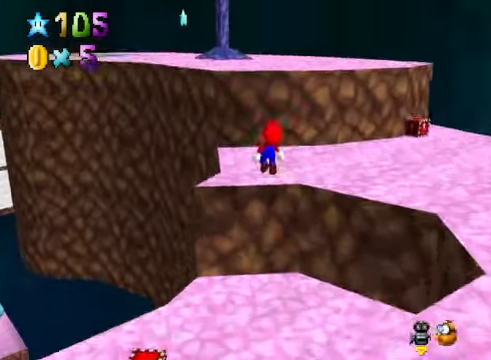
{"buttons": ["A"], "left_stick": "up", "right_stick": "center", "events": [[133, "A", "down"], [267, "A", "up"], [400, "A", "down"]]}
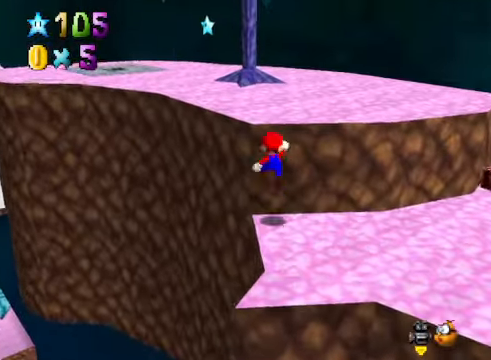
{"buttons": ["A"], "left_stick": "up-right", "right_stick": "center", "events": [[101, "left_stick", "up-right"], [301, "A", "up"], [368, "A", "down"]]}
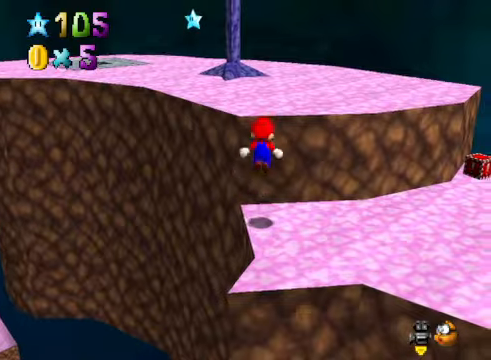
{"buttons": [], "left_stick": "up", "right_stick": "center", "events": [[100, "left_stick", "up"], [200, "A", "up"], [300, "X", "down"], [401, "X", "up"]]}
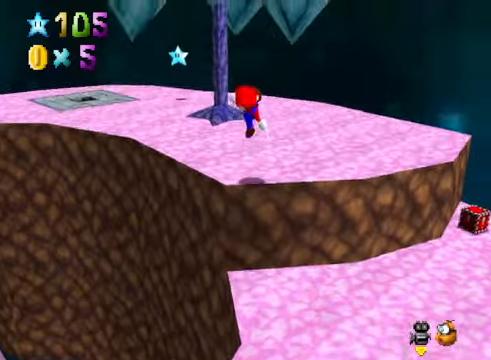
{"buttons": [], "left_stick": "up", "right_stick": "center", "events": [[33, "right_stick", "down-left"], [167, "right_stick", "center"]]}
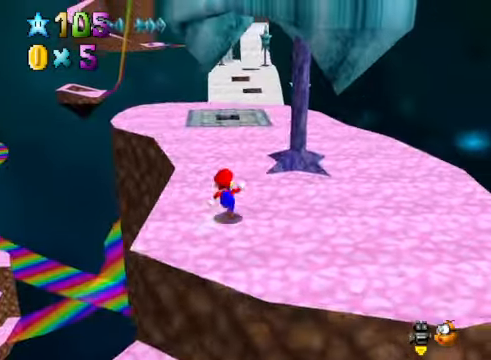
{"buttons": [], "left_stick": "up", "right_stick": "center", "events": [[167, "L2", "down"], [200, "A", "down"], [334, "A", "up"], [401, "L2", "up"]]}
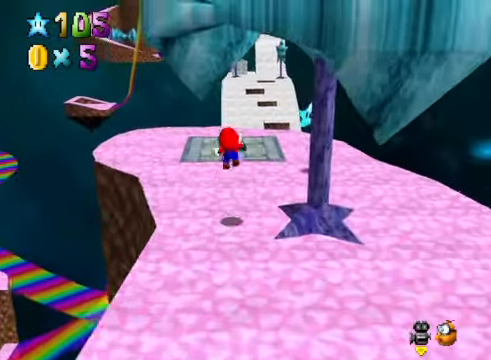
{"buttons": [], "left_stick": "down", "right_stick": "center", "events": [[100, "left_stick", "center"], [334, "left_stick", "down"]]}
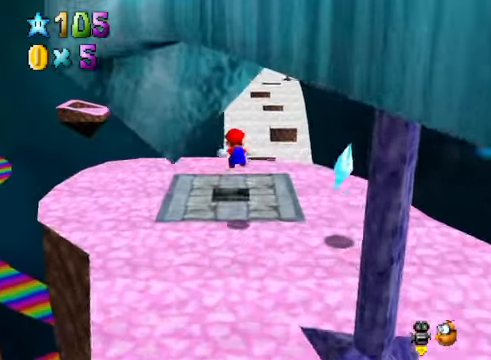
{"buttons": [], "left_stick": "down", "right_stick": "center", "events": []}
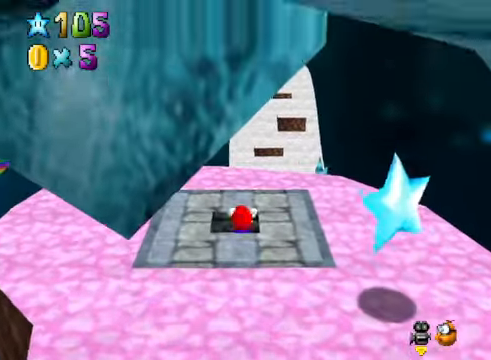
{"buttons": [], "left_stick": "center", "right_stick": "center", "events": [[400, "left_stick", "center"]]}
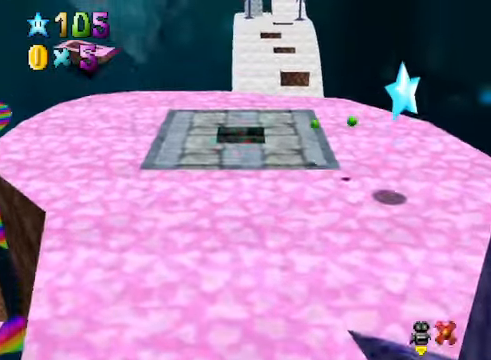
{"buttons": [], "left_stick": "center", "right_stick": "center", "events": []}
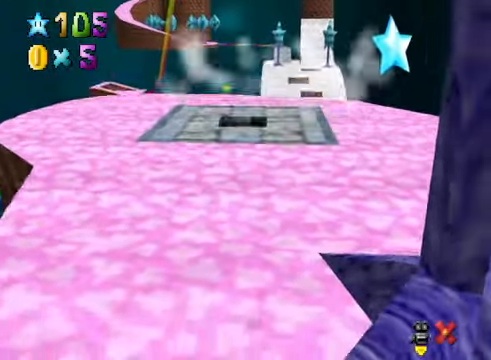
{"buttons": [], "left_stick": "center", "right_stick": "center", "events": []}
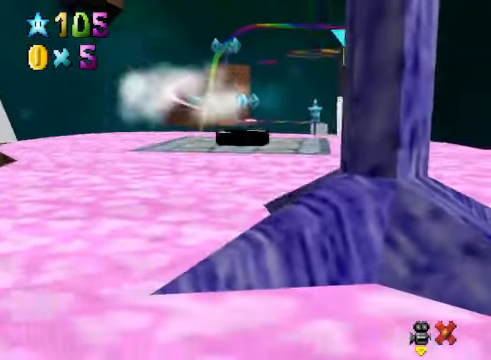
{"buttons": [], "left_stick": "center", "right_stick": "center", "events": []}
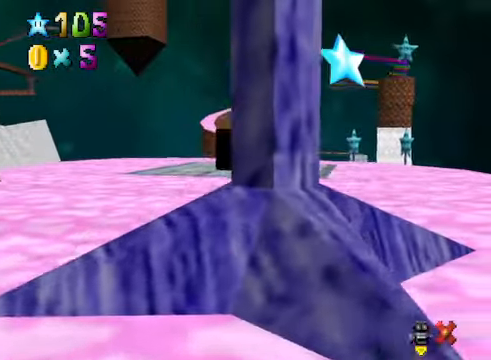
{"buttons": [], "left_stick": "center", "right_stick": "center", "events": []}
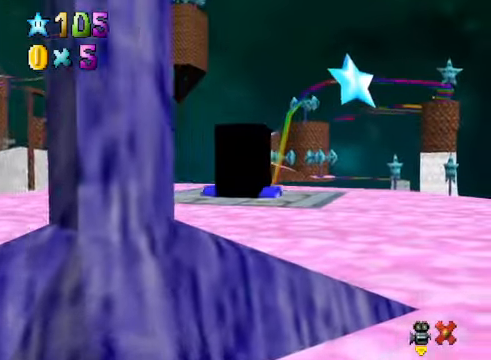
{"buttons": [], "left_stick": "center", "right_stick": "center", "events": []}
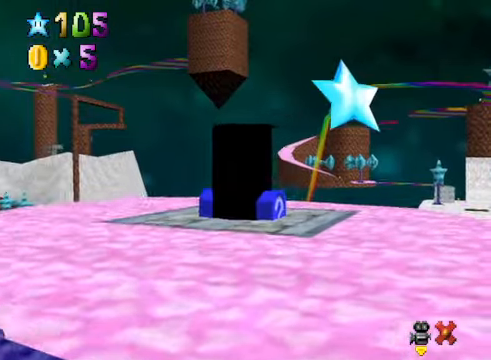
{"buttons": [], "left_stick": "center", "right_stick": "center", "events": []}
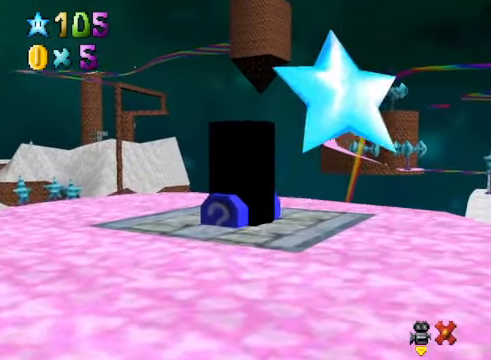
{"buttons": [], "left_stick": "center", "right_stick": "center", "events": []}
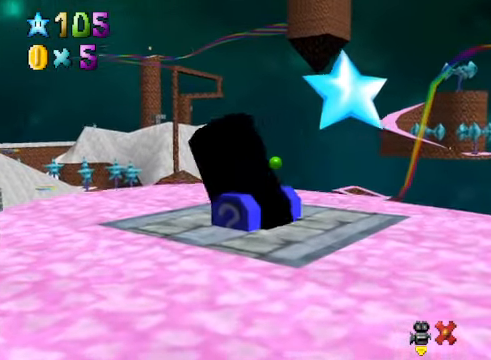
{"buttons": [], "left_stick": "center", "right_stick": "center", "events": []}